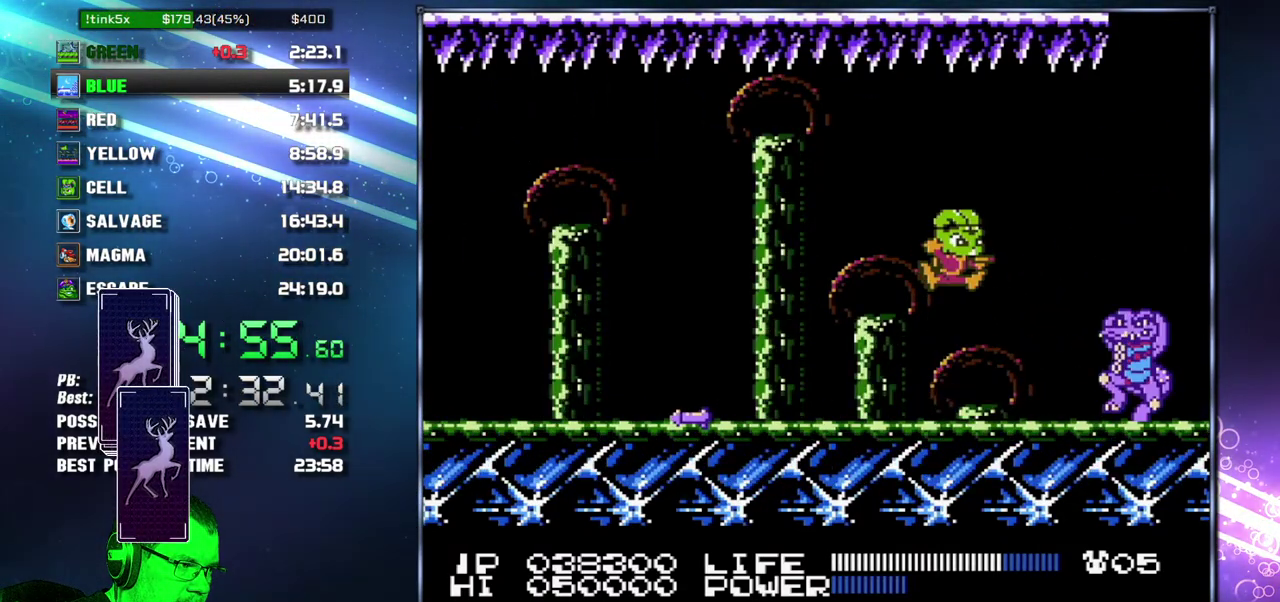
Gameplay with a controller (Nintendo layout); each line is a JSON object with the inputs held at the frame after it. "events" lists button and stick changes between this image and that frame as [ms after this image, input, new state], when the widget could be followed in between. Not read: L3 R3 START.
{"buttons": ["B"]}
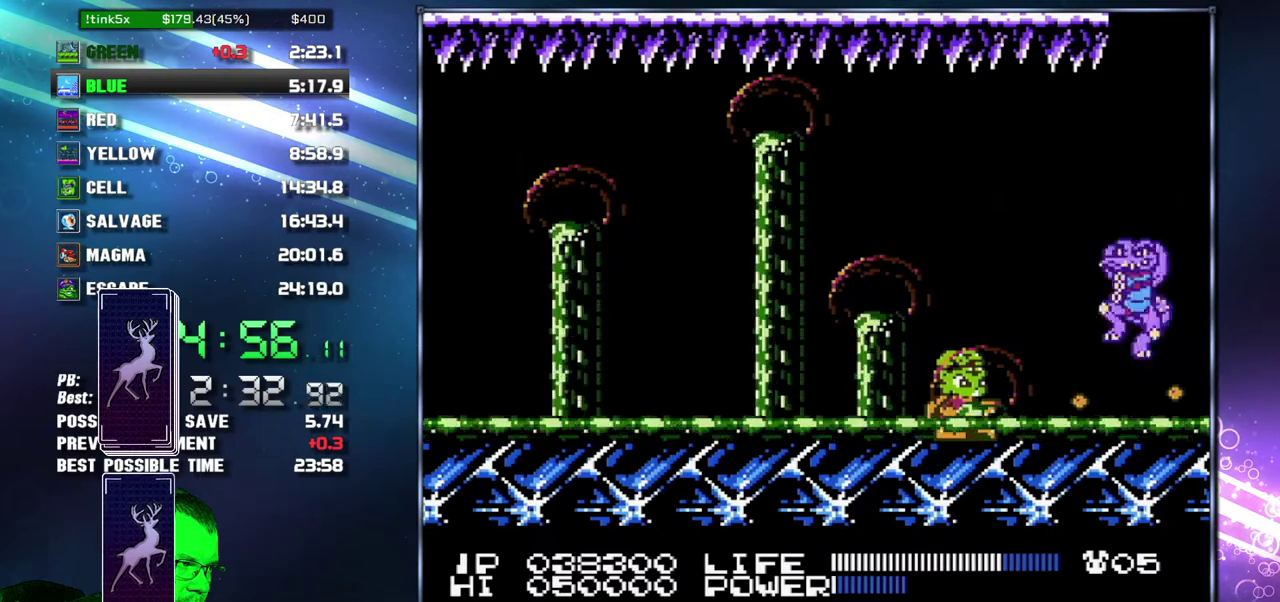
{"buttons": []}
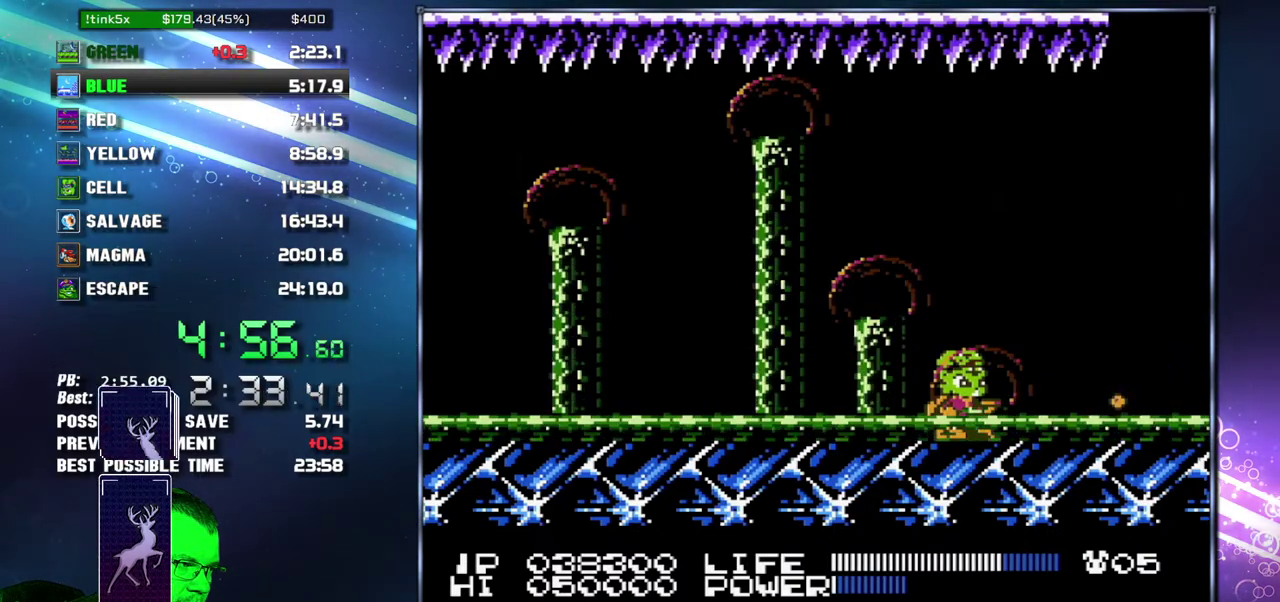
{"buttons": ["B"]}
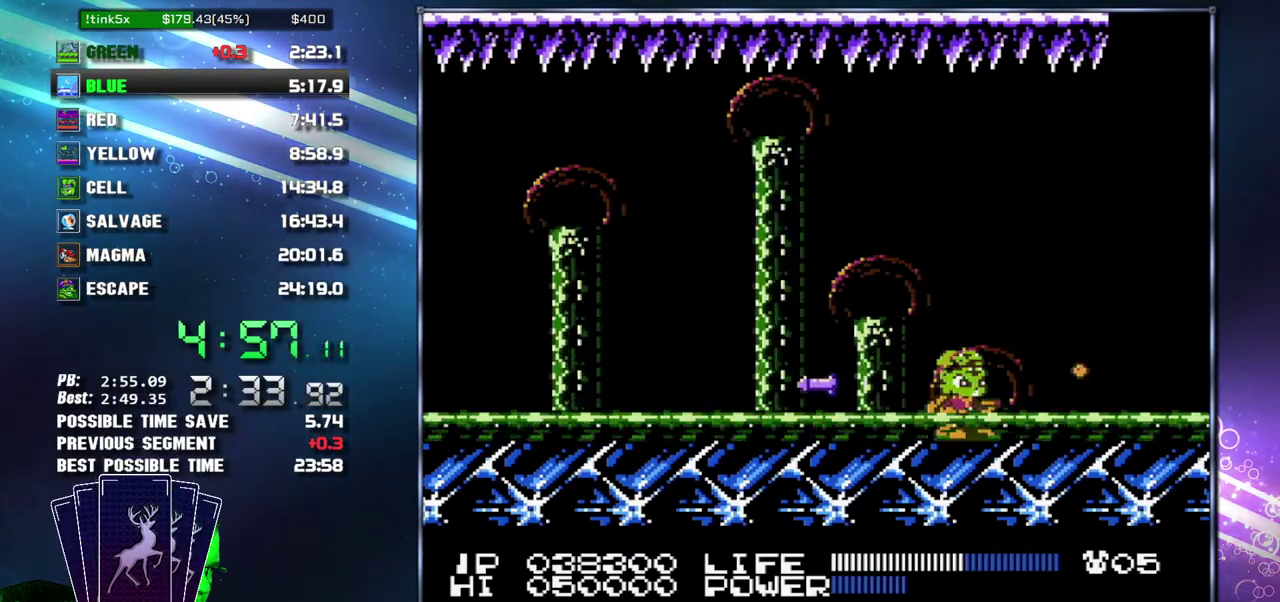
{"buttons": ["B"], "events": [[117, "A", "down"], [367, "A", "up"]]}
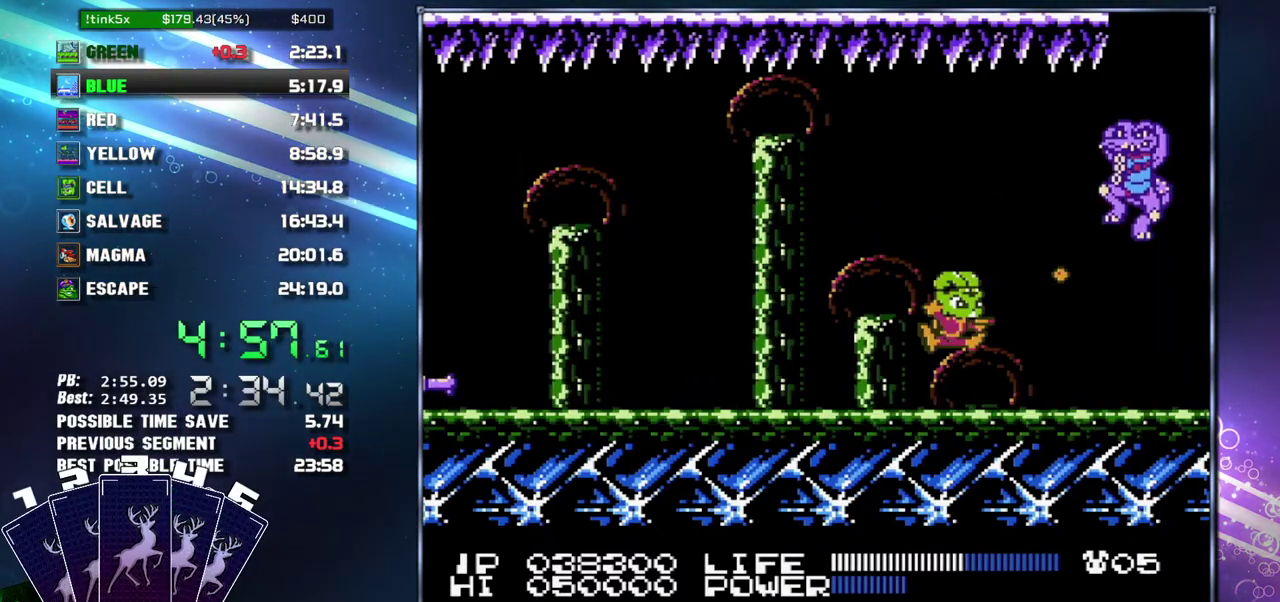
{"buttons": []}
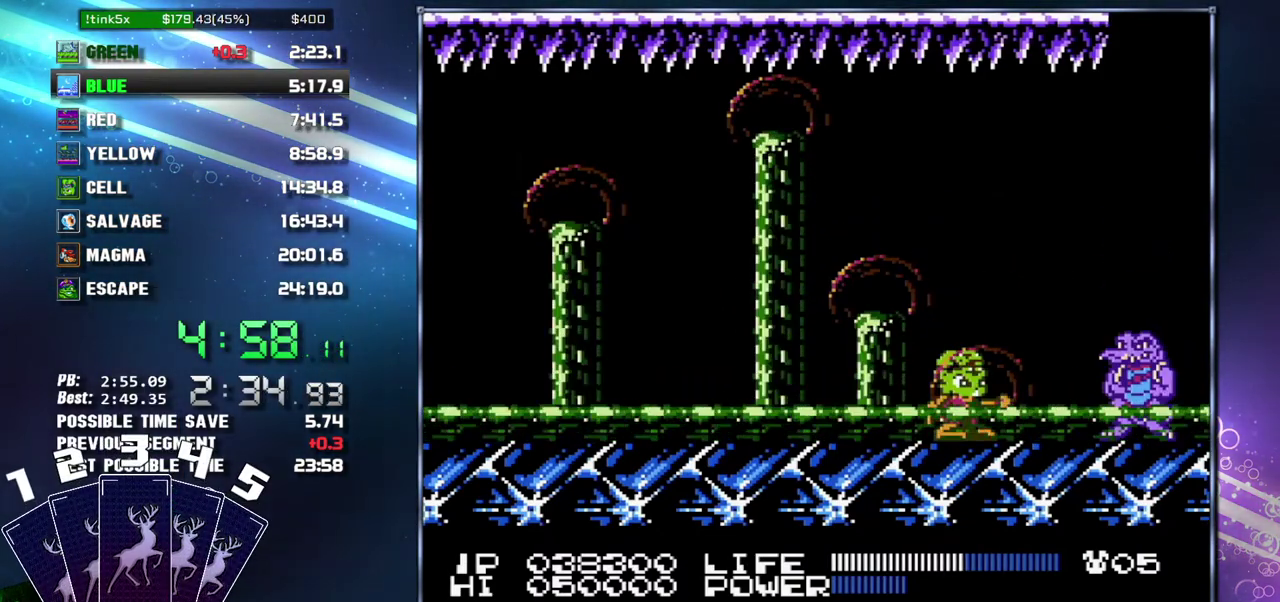
{"buttons": ["B"]}
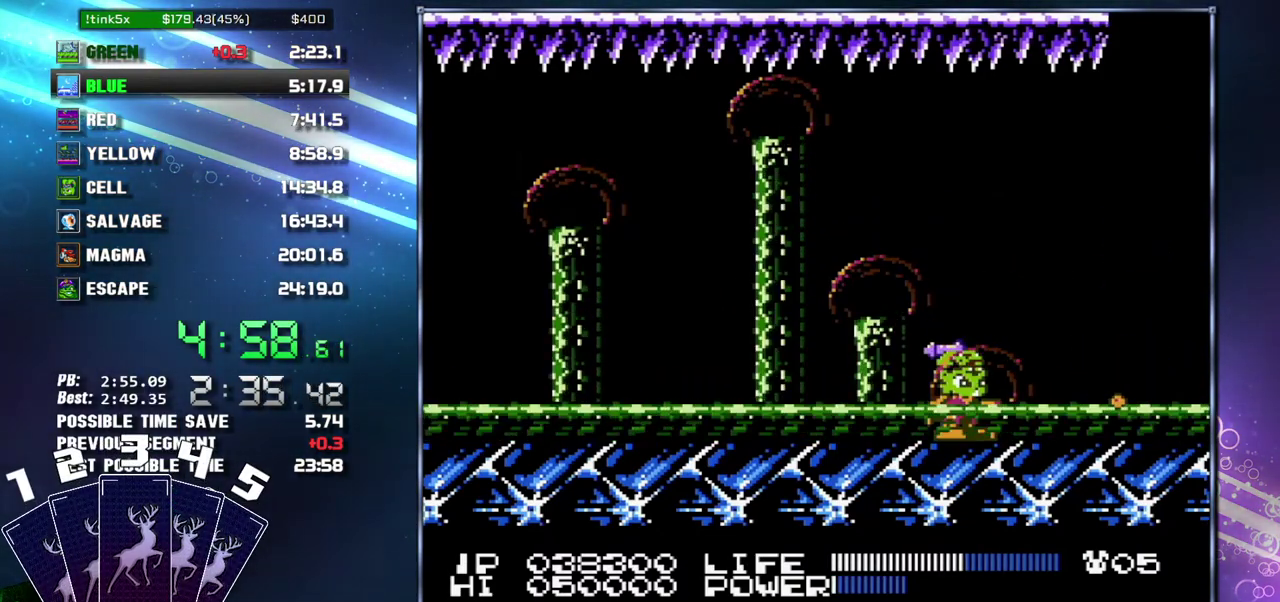
{"buttons": ["A", "B"], "events": [[367, "A", "down"]]}
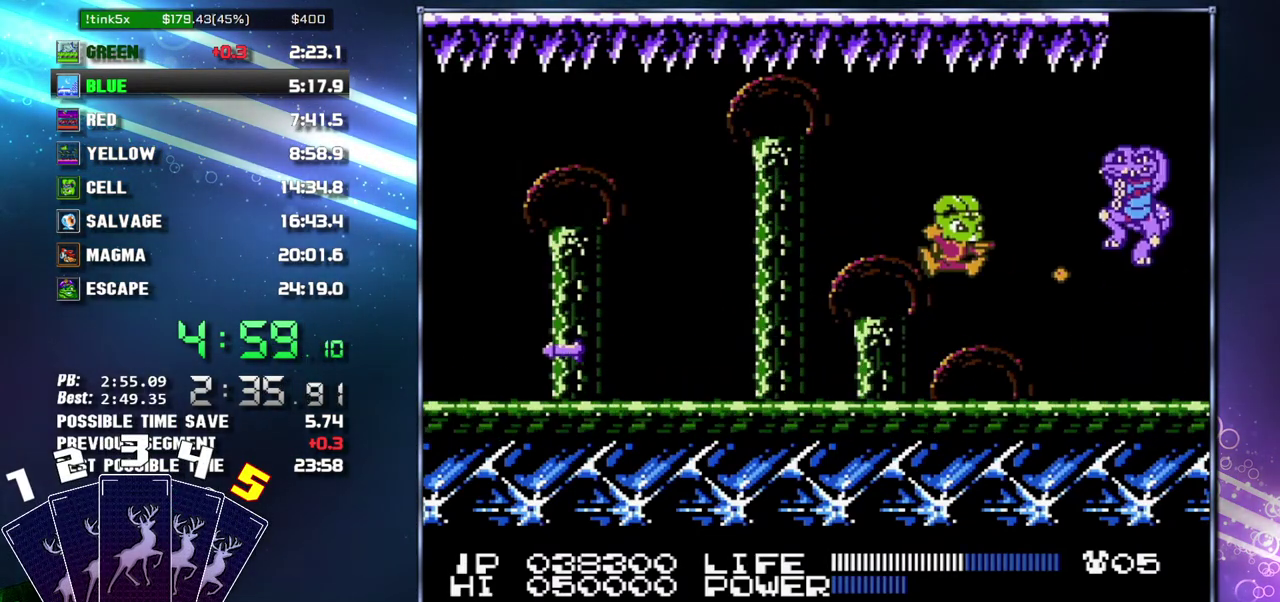
{"buttons": []}
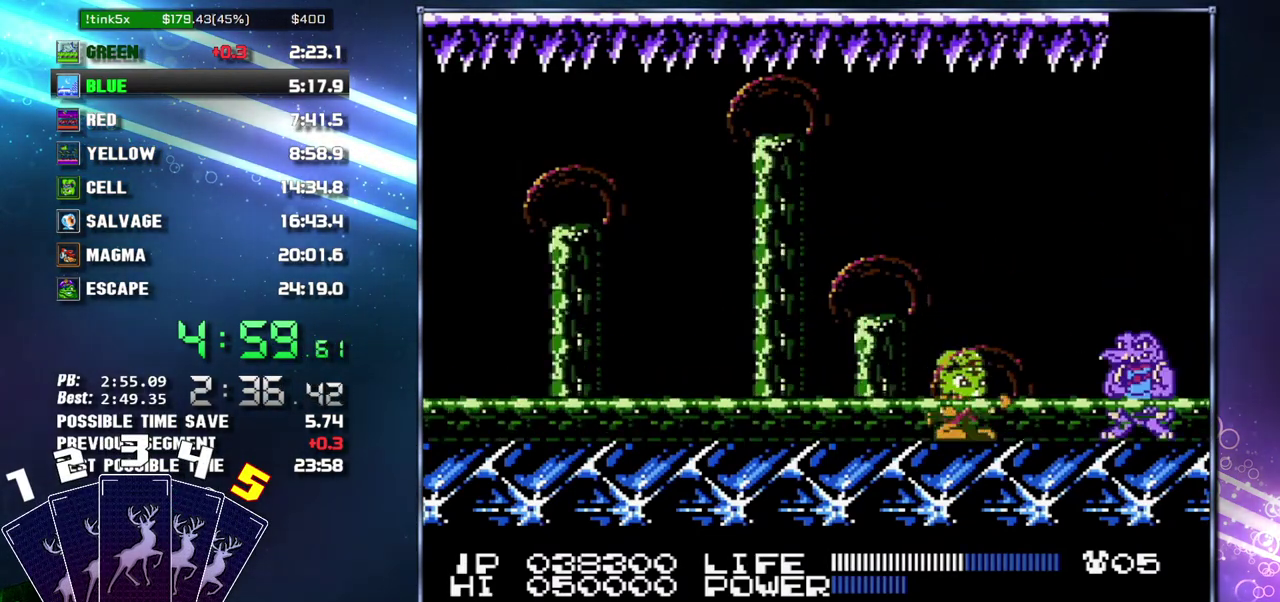
{"buttons": ["A", "B"]}
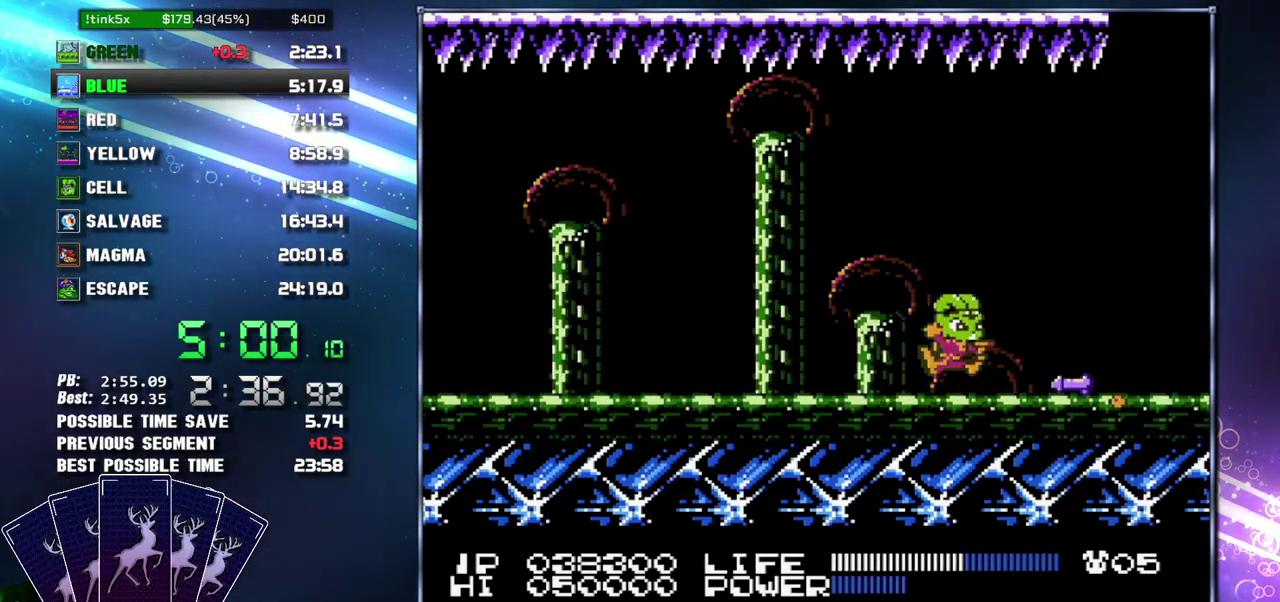
{"buttons": ["A"]}
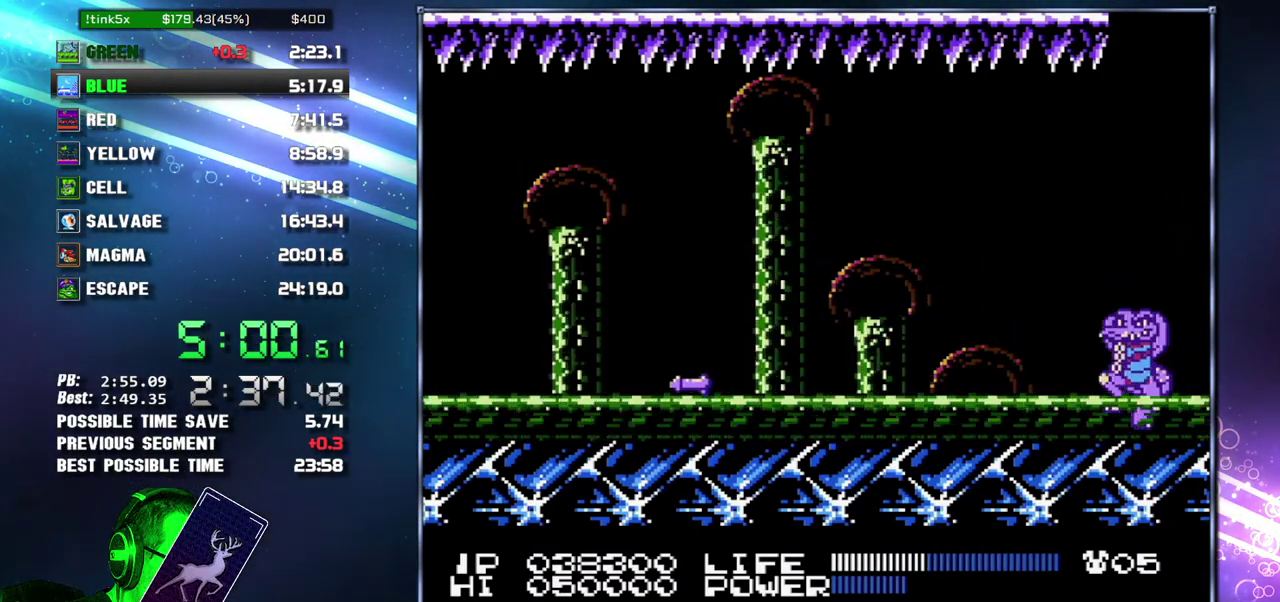
{"buttons": [], "events": [[150, "A", "up"]]}
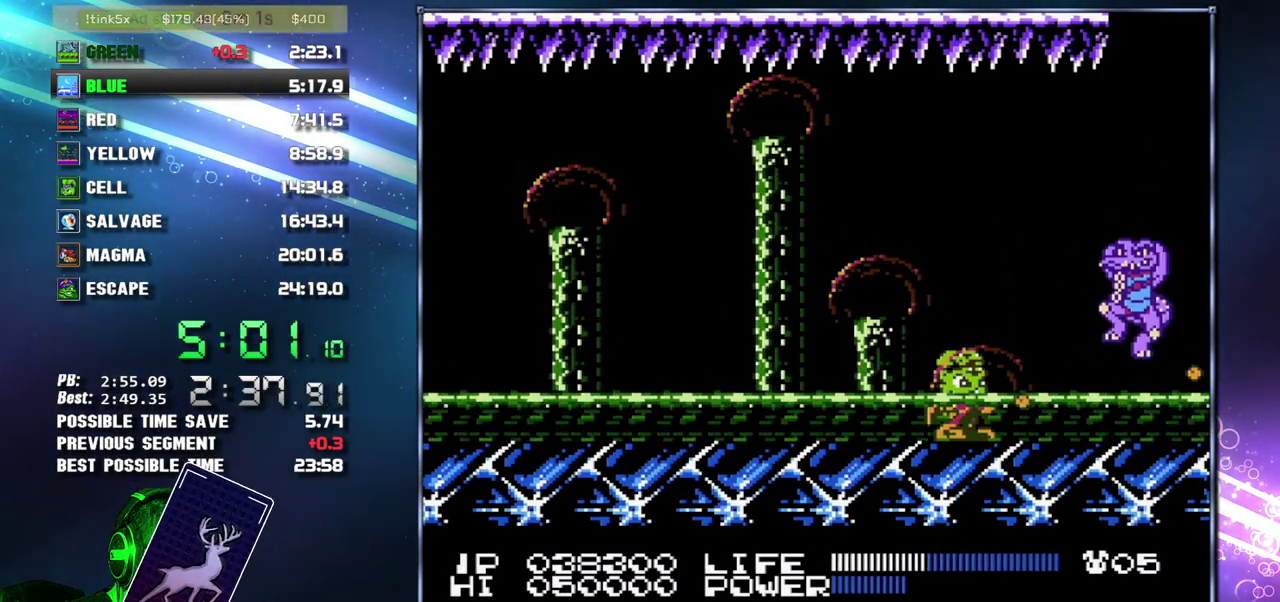
{"buttons": ["B"]}
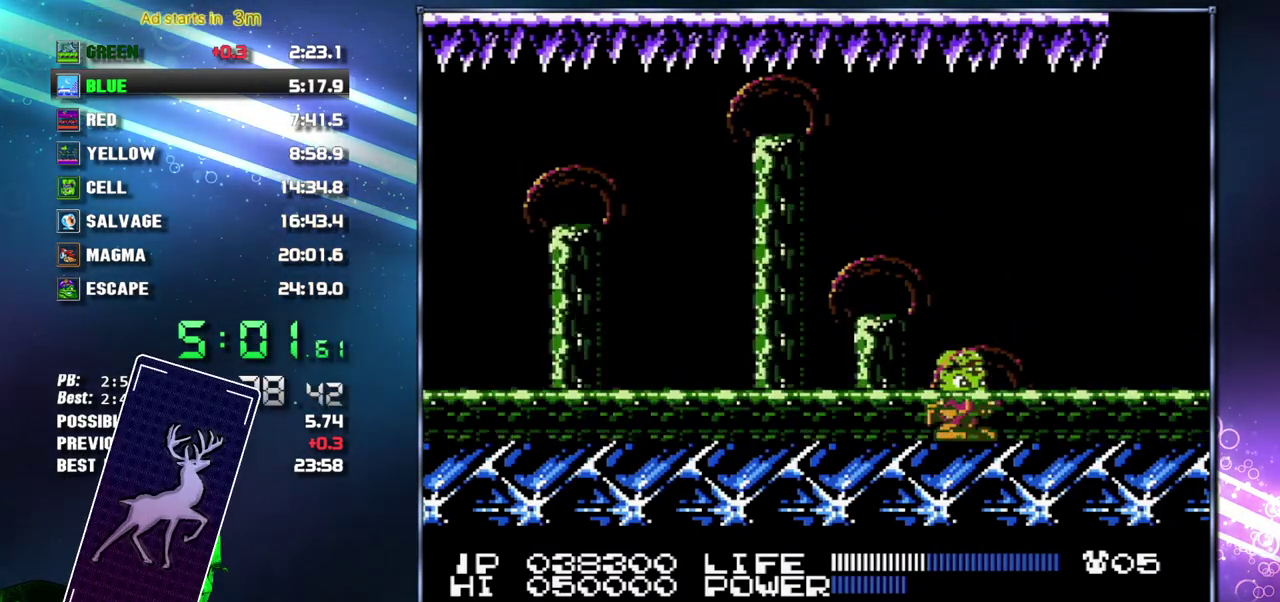
{"buttons": []}
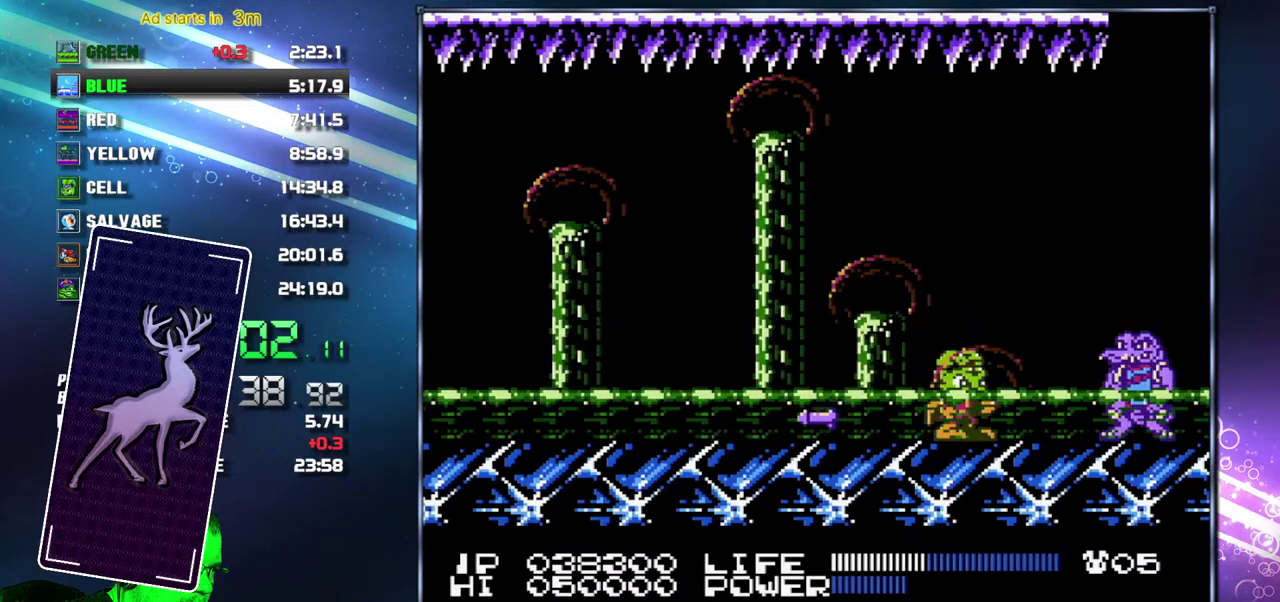
{"buttons": [], "events": [[117, "A", "down"], [300, "A", "up"]]}
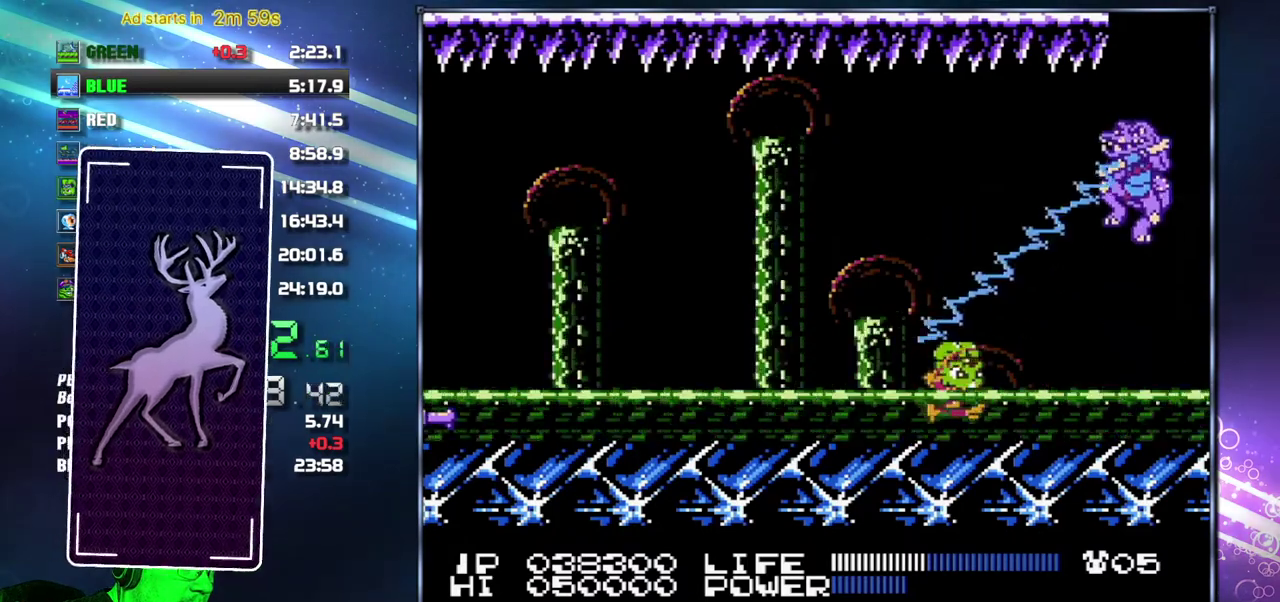
{"buttons": [], "events": [[50, "A", "down"], [150, "A", "up"]]}
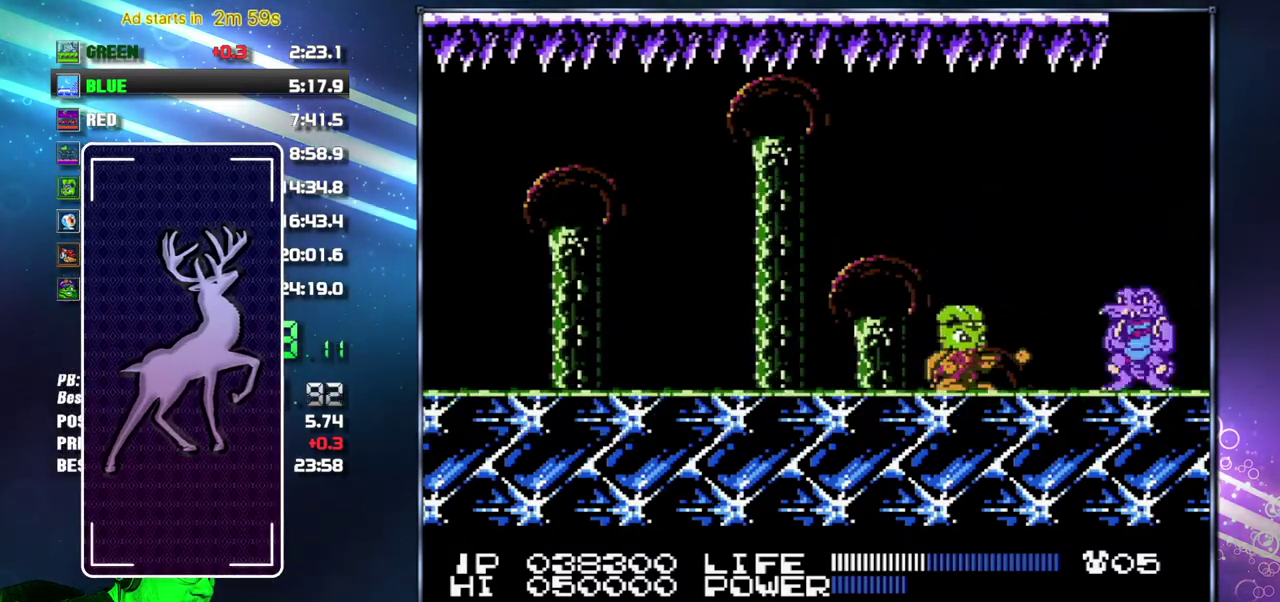
{"buttons": [], "events": []}
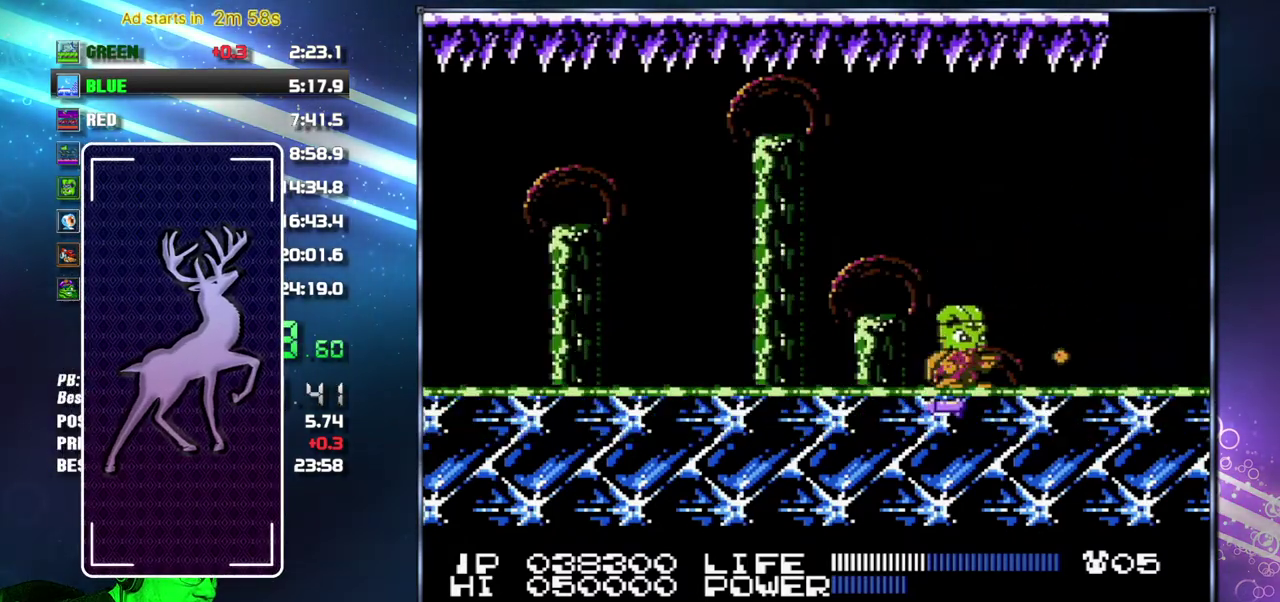
{"buttons": [], "events": [[267, "A", "down"], [483, "A", "up"]]}
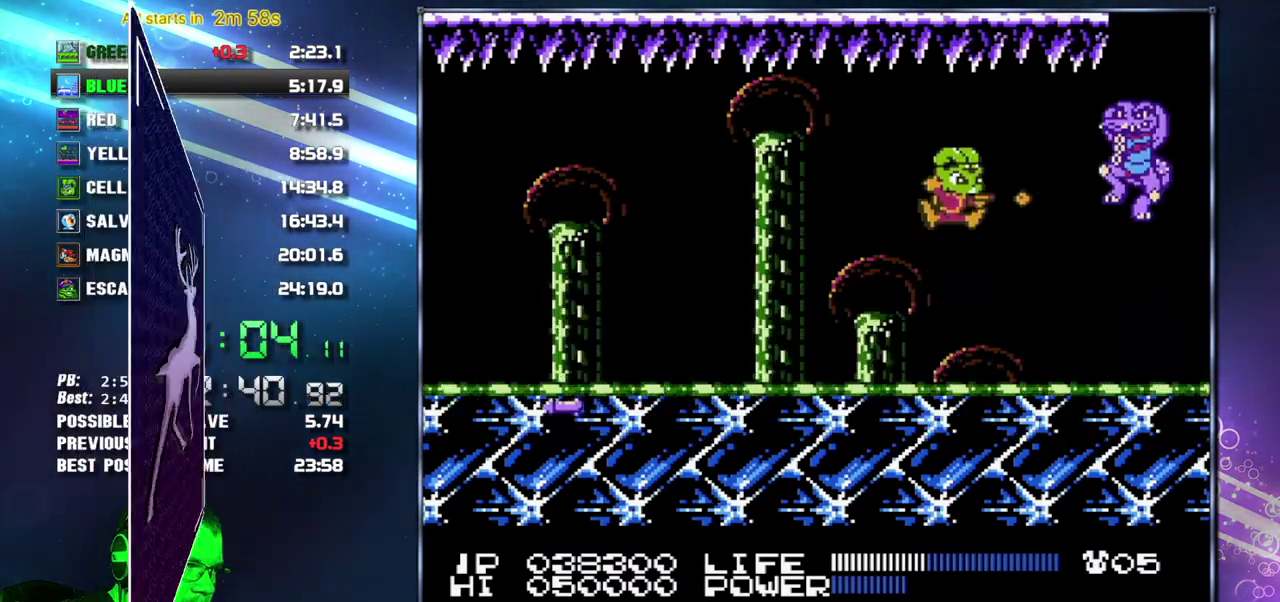
{"buttons": ["B"]}
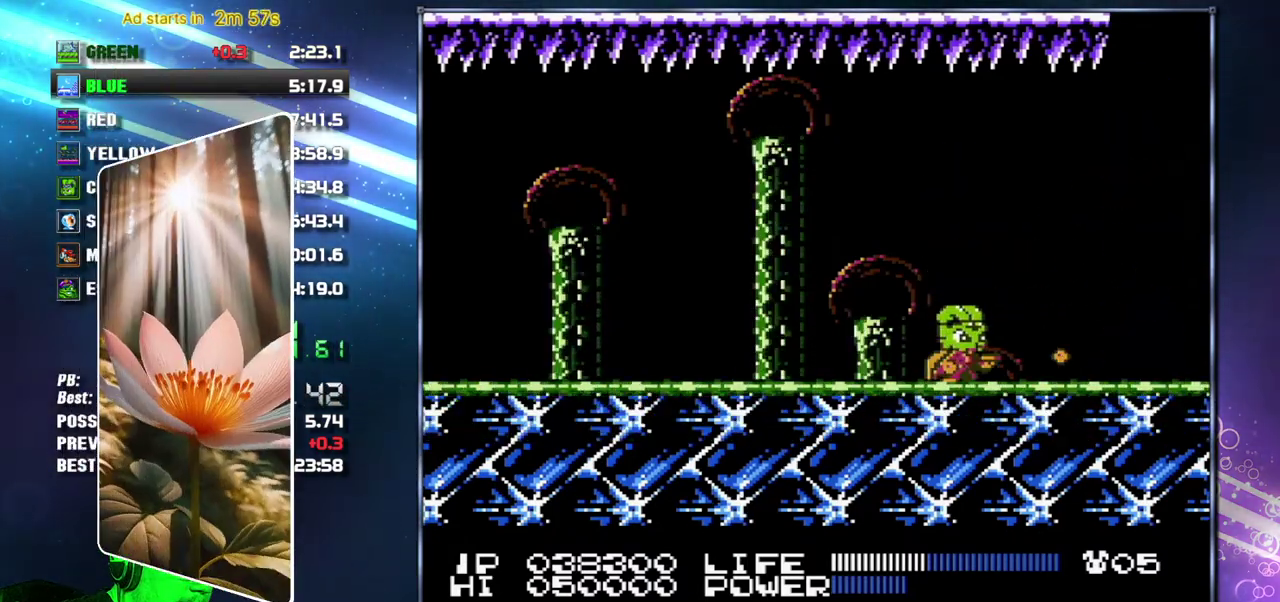
{"buttons": ["B"], "events": []}
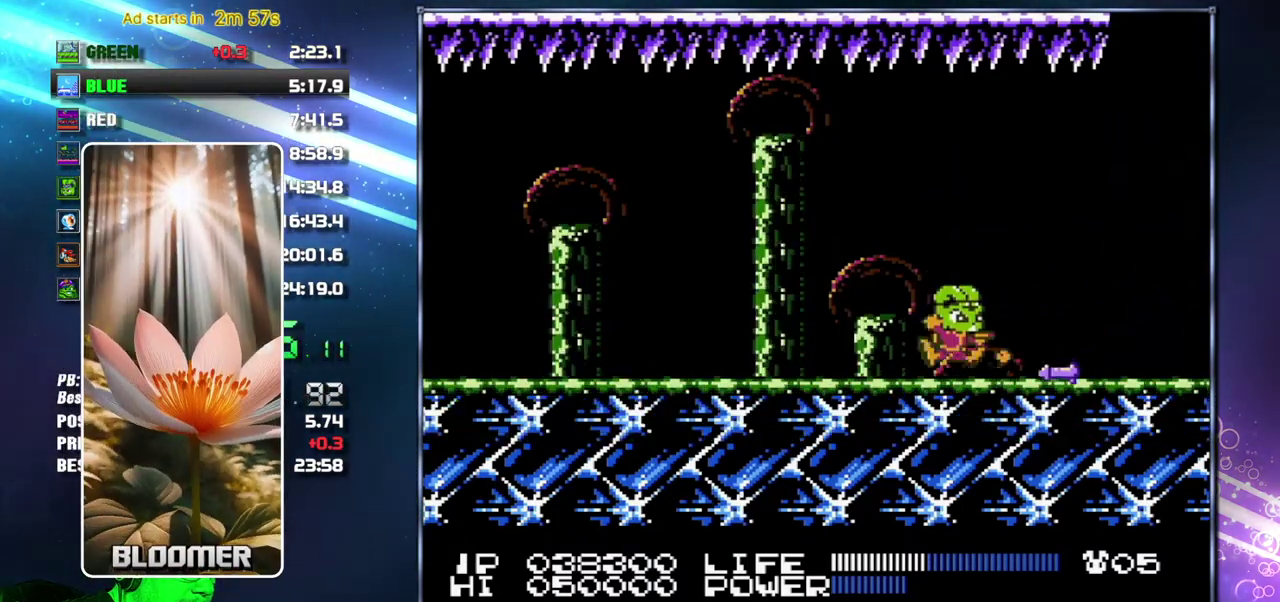
{"buttons": ["A"]}
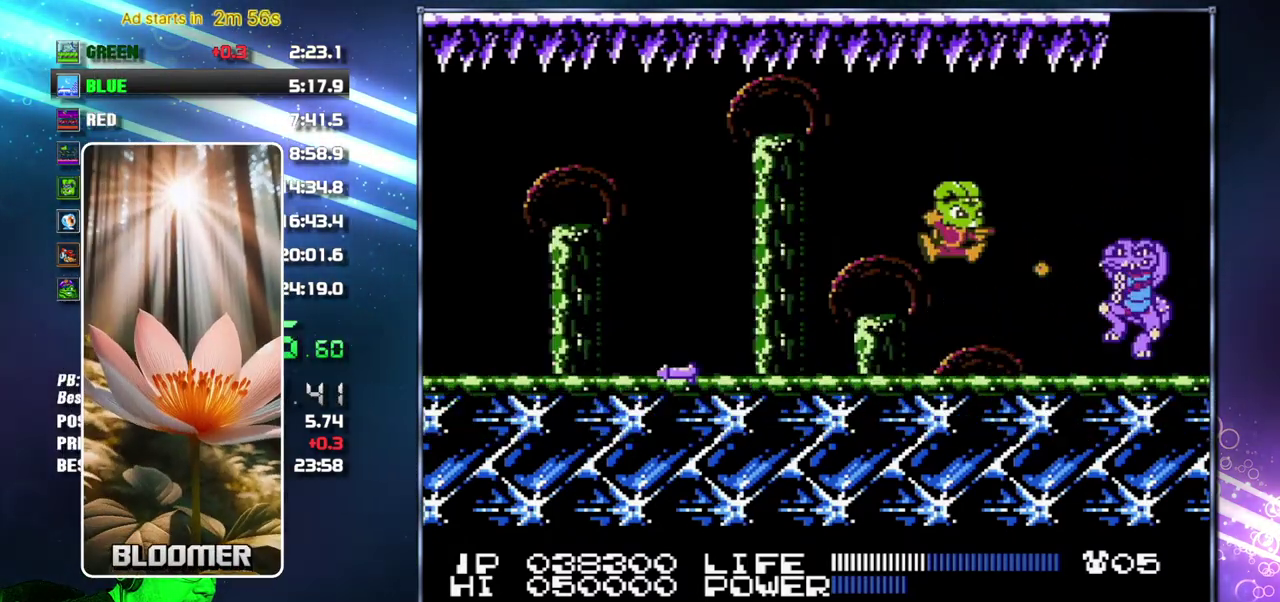
{"buttons": [], "events": [[183, "A", "up"]]}
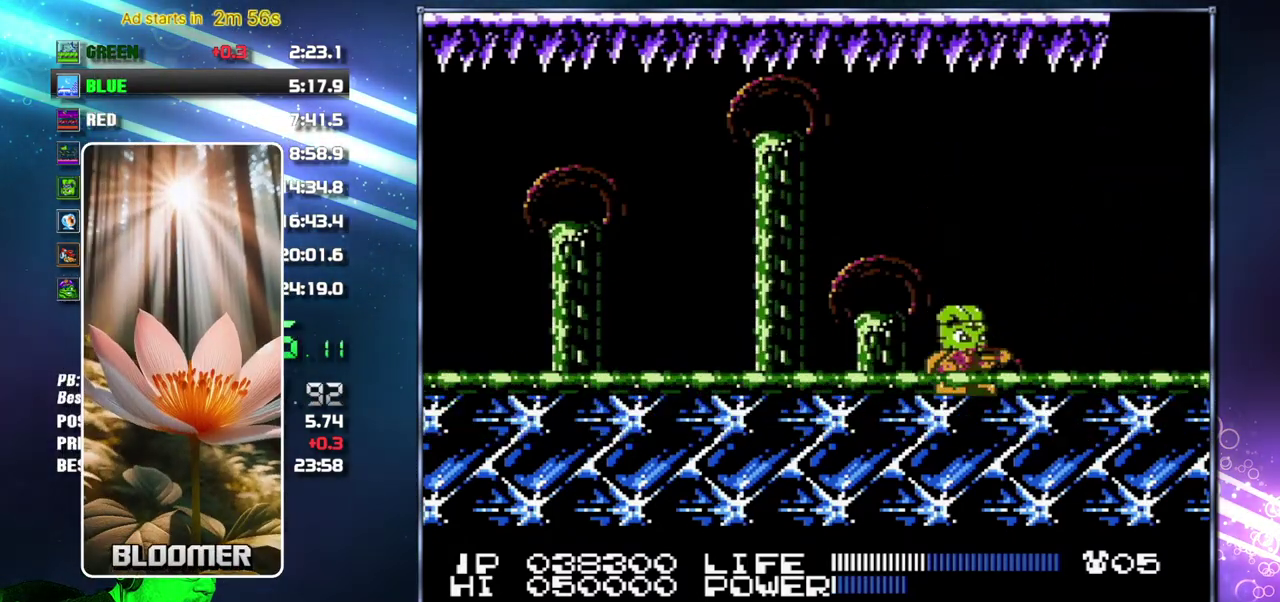
{"buttons": [], "events": []}
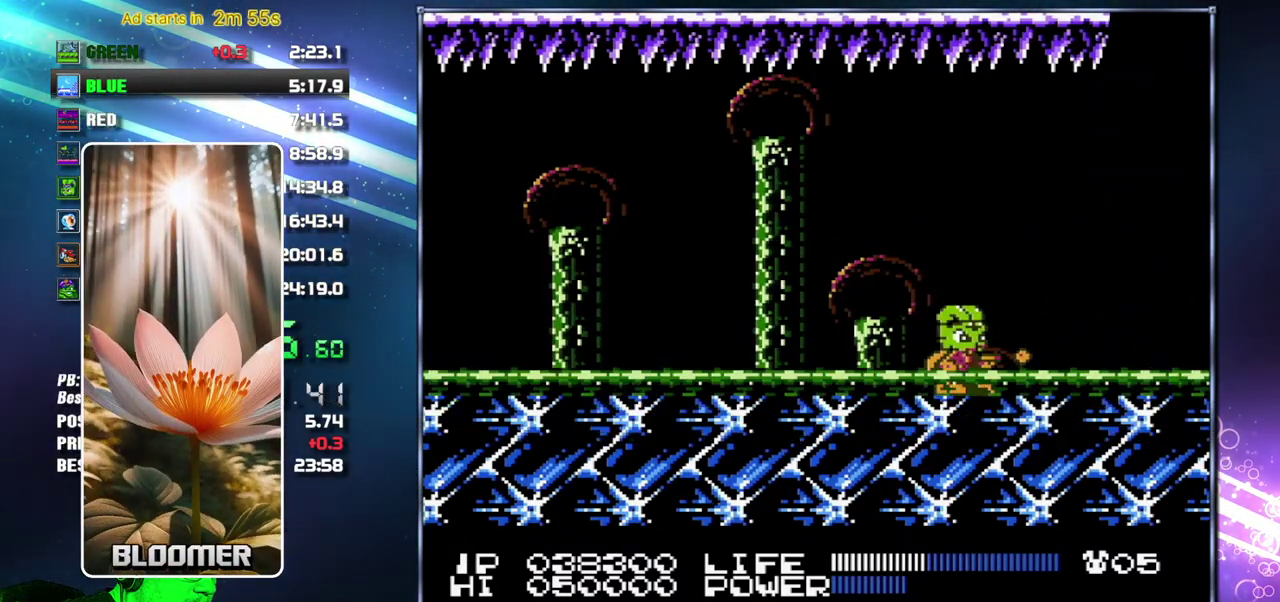
{"buttons": ["B"]}
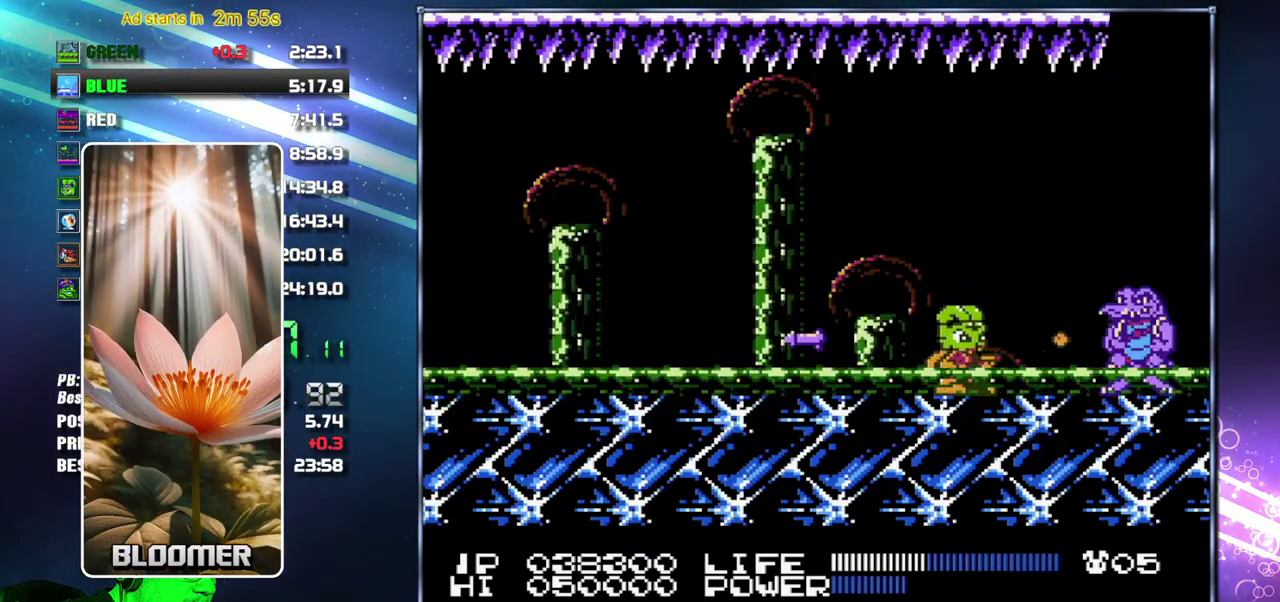
{"buttons": ["A"]}
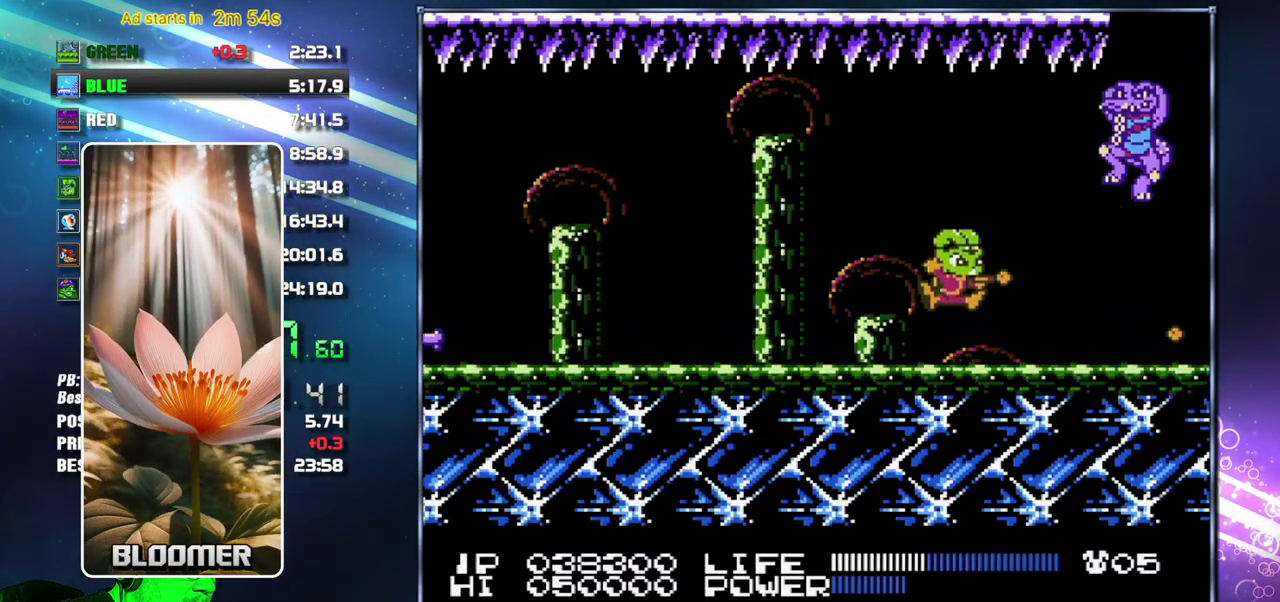
{"buttons": [], "events": [[83, "A", "up"]]}